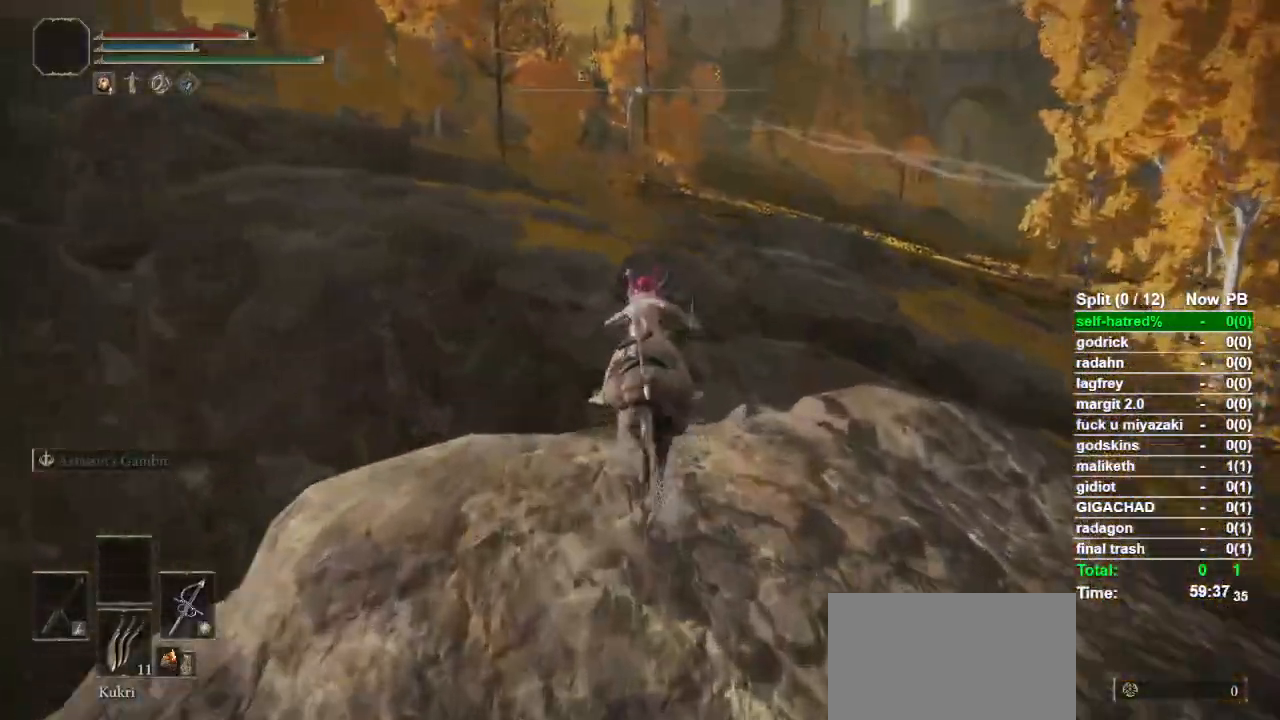
Gameplay with a controller (PlayStation layout); each line is a JSON object with the inputs held at the frame after it. "events" lists button and stick changes between this image and that frame as [ms after this image, input, new state], when the widget could be followed in between.
{"buttons": ["CROSS"], "left_stick": "up", "right_stick": "center", "events": [[67, "CROSS", "down"], [167, "CROSS", "up"], [433, "CROSS", "down"]]}
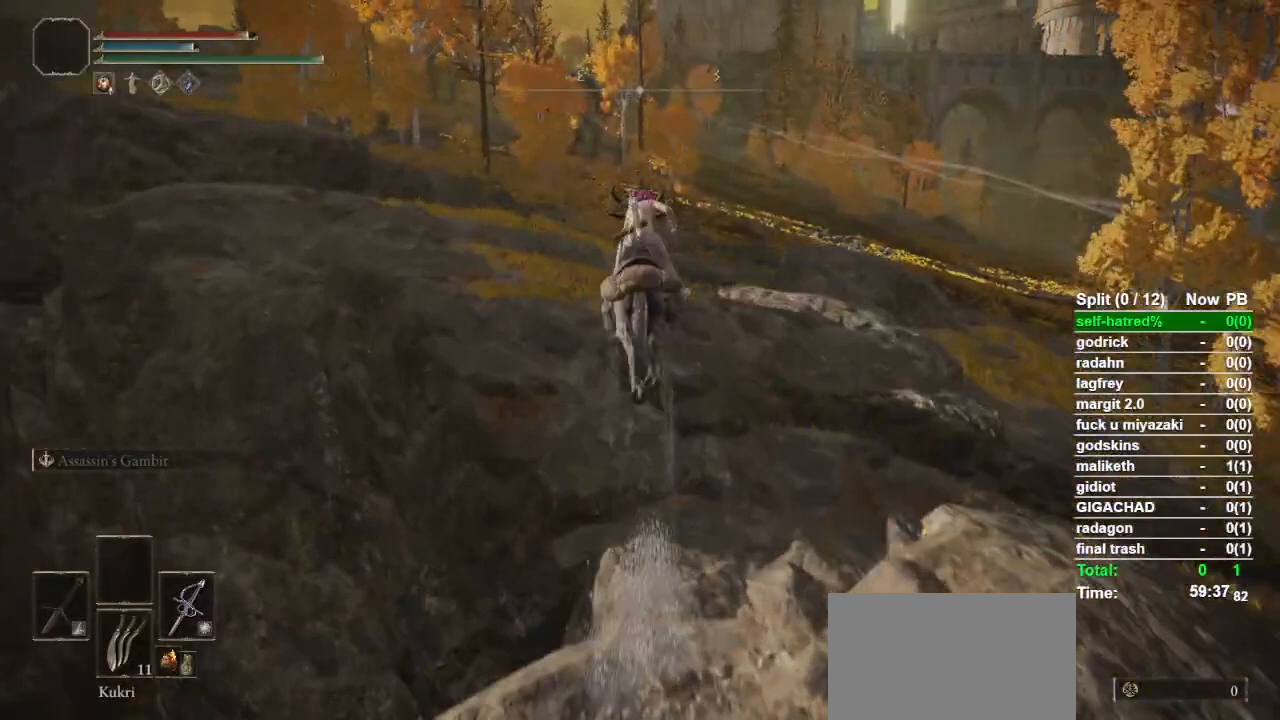
{"buttons": [], "left_stick": "up", "right_stick": "left", "events": [[33, "CROSS", "up"], [233, "right_stick", "down-left"], [300, "right_stick", "center"], [500, "right_stick", "left"]]}
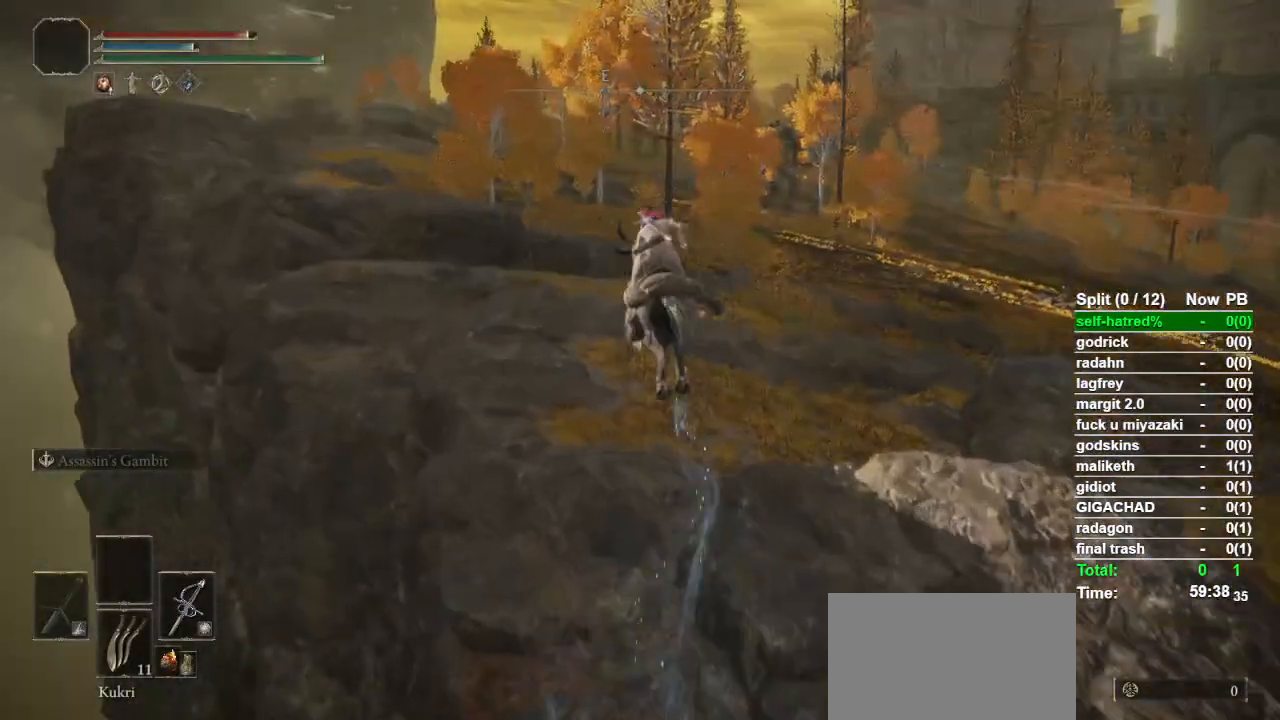
{"buttons": [], "left_stick": "up", "right_stick": "center", "events": [[67, "right_stick", "center"], [300, "CIRCLE", "down"], [367, "CIRCLE", "up"]]}
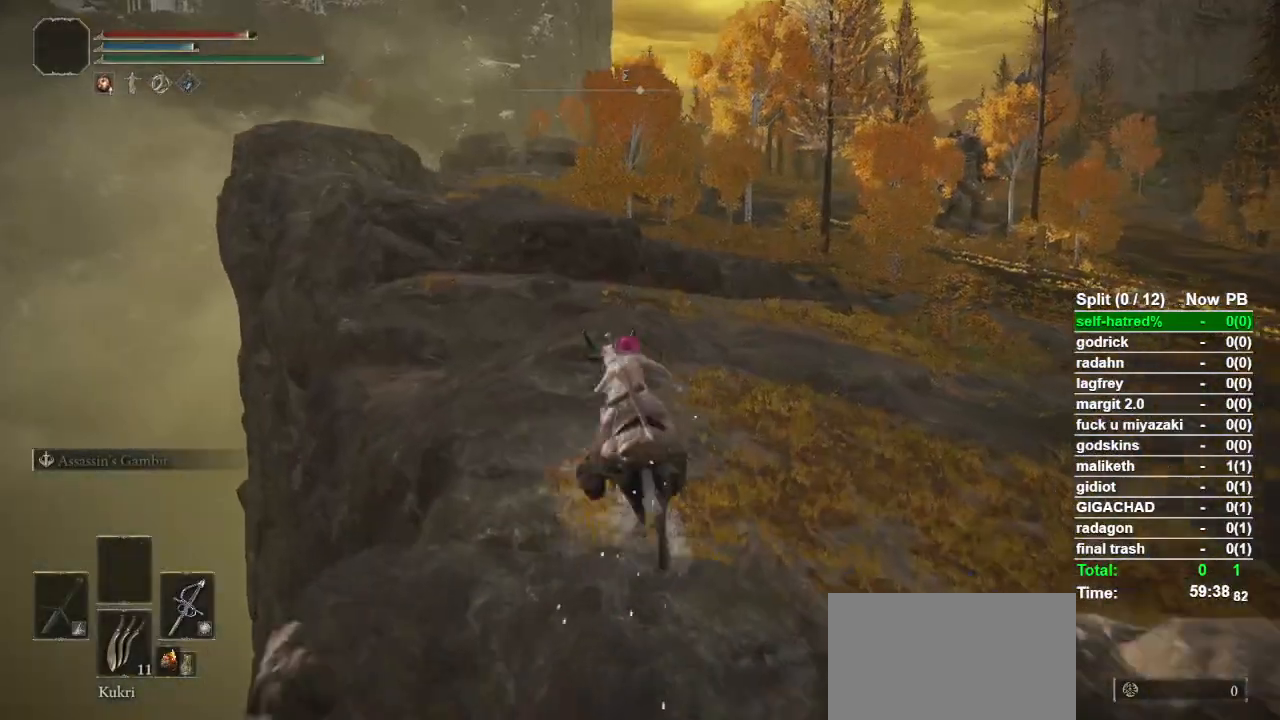
{"buttons": [], "left_stick": "up", "right_stick": "center", "events": [[100, "CIRCLE", "down"], [200, "CIRCLE", "up"], [267, "CIRCLE", "down"], [367, "CIRCLE", "up"]]}
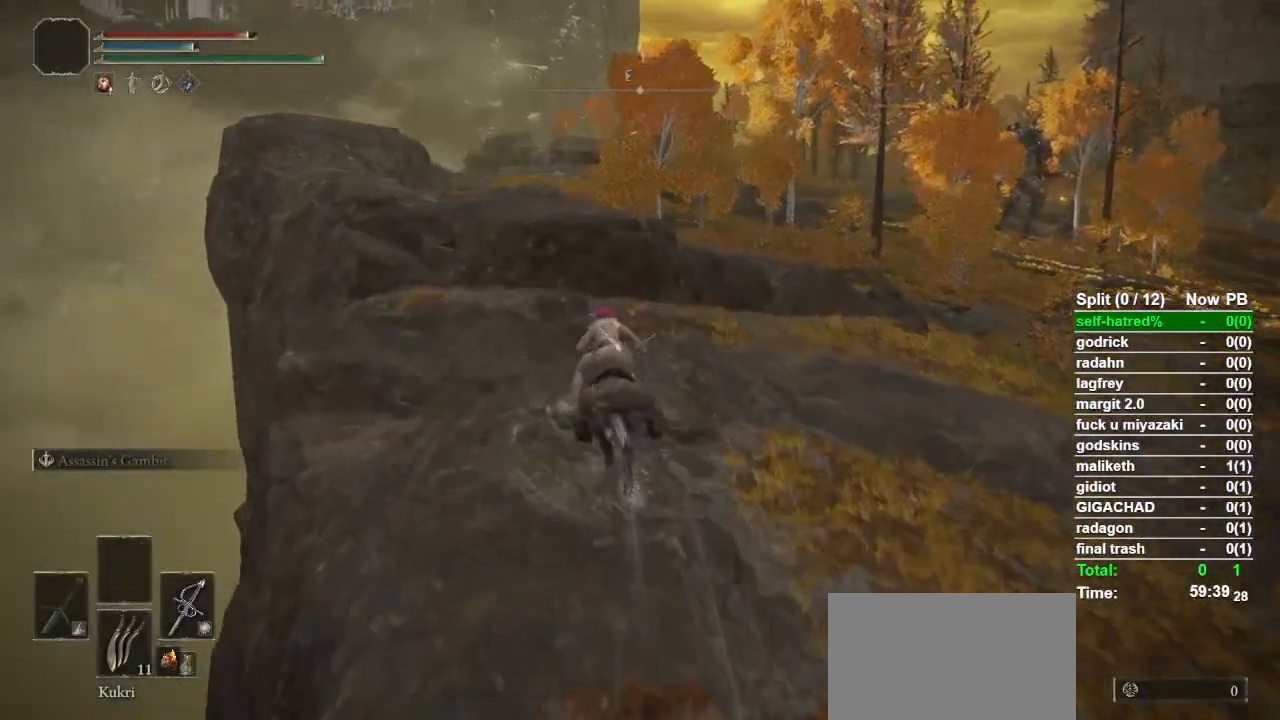
{"buttons": ["CROSS"], "left_stick": "up", "right_stick": "center", "events": [[33, "right_stick", "left"], [100, "right_stick", "center"], [300, "CROSS", "down"], [400, "CROSS", "up"], [500, "CROSS", "down"]]}
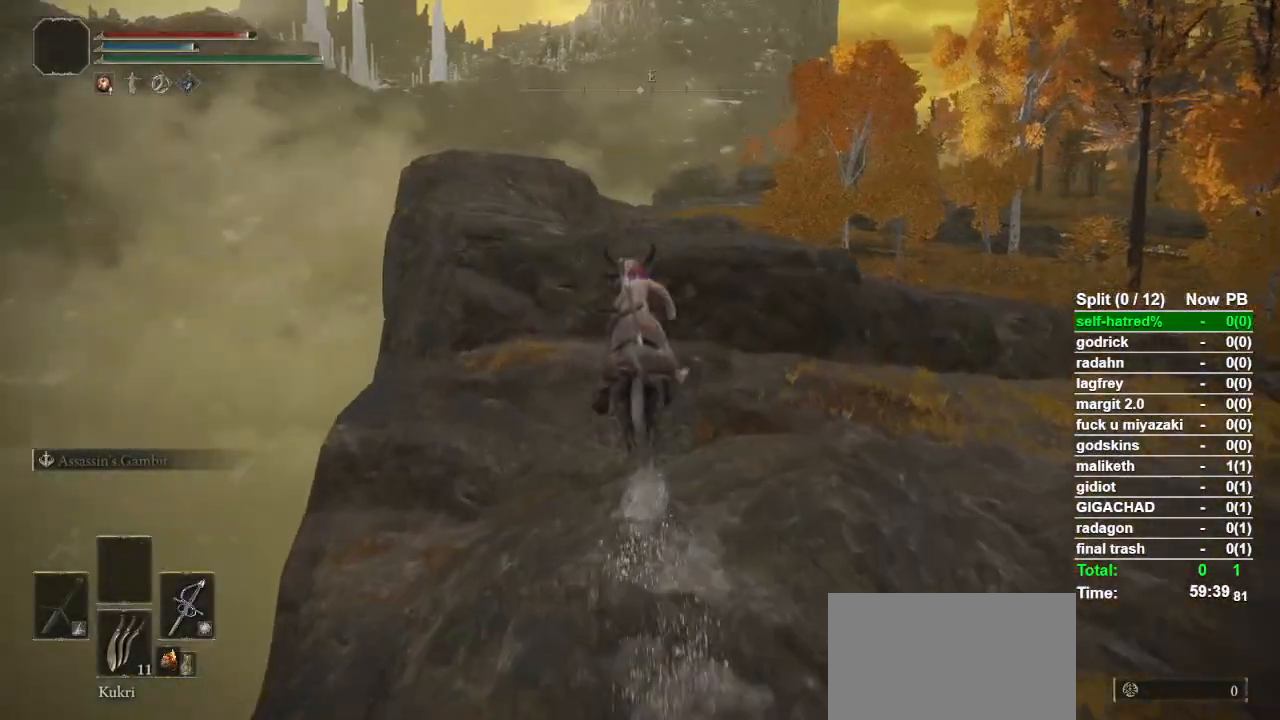
{"buttons": [], "left_stick": "up", "right_stick": "center", "events": [[67, "CROSS", "up"], [133, "CROSS", "down"], [267, "CROSS", "up"], [300, "CROSS", "down"], [400, "CROSS", "up"]]}
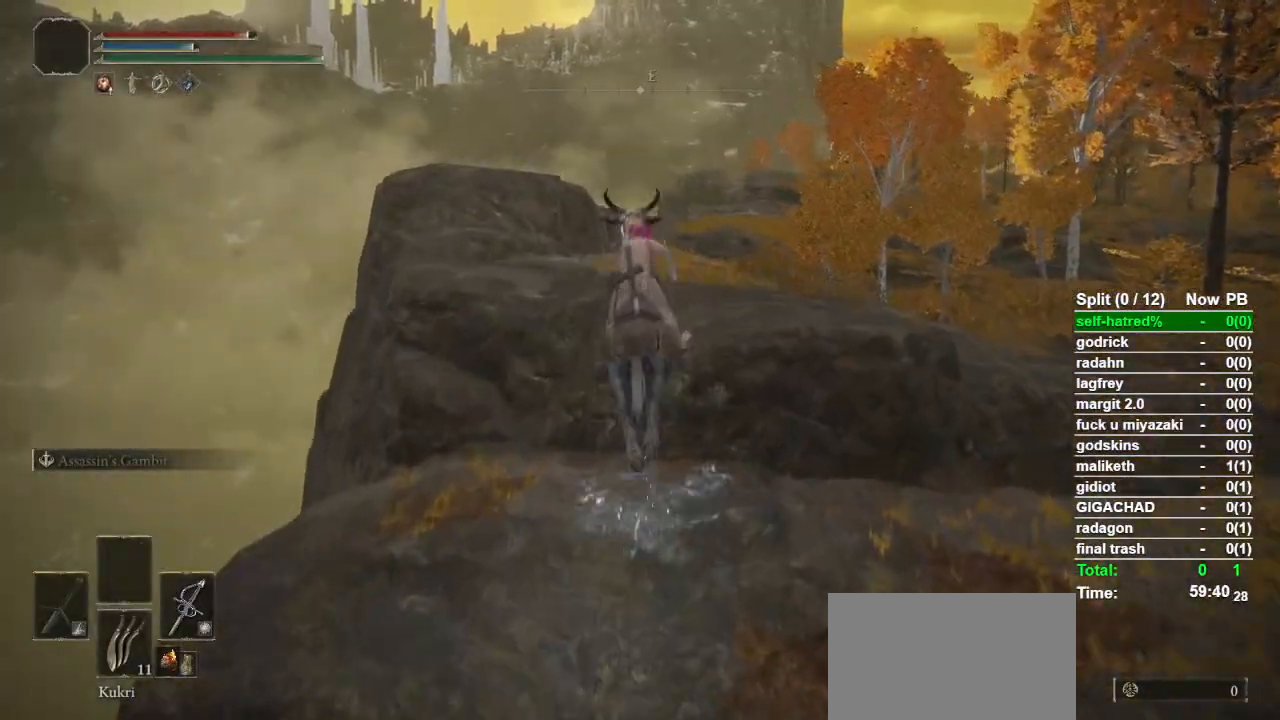
{"buttons": ["CIRCLE"], "left_stick": "up", "right_stick": "center", "events": [[367, "CIRCLE", "down"], [433, "CIRCLE", "up"], [500, "CIRCLE", "down"]]}
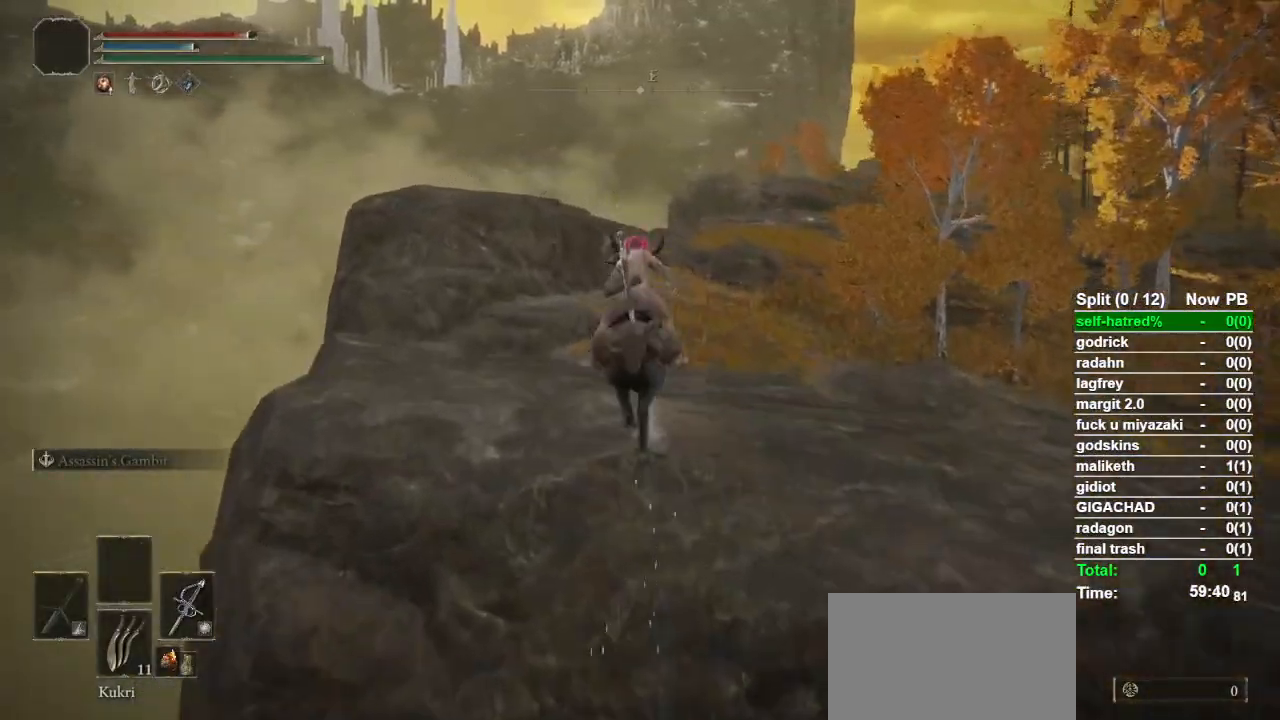
{"buttons": [], "left_stick": "up", "right_stick": "center", "events": [[100, "CIRCLE", "up"], [133, "CIRCLE", "down"], [200, "CIRCLE", "up"]]}
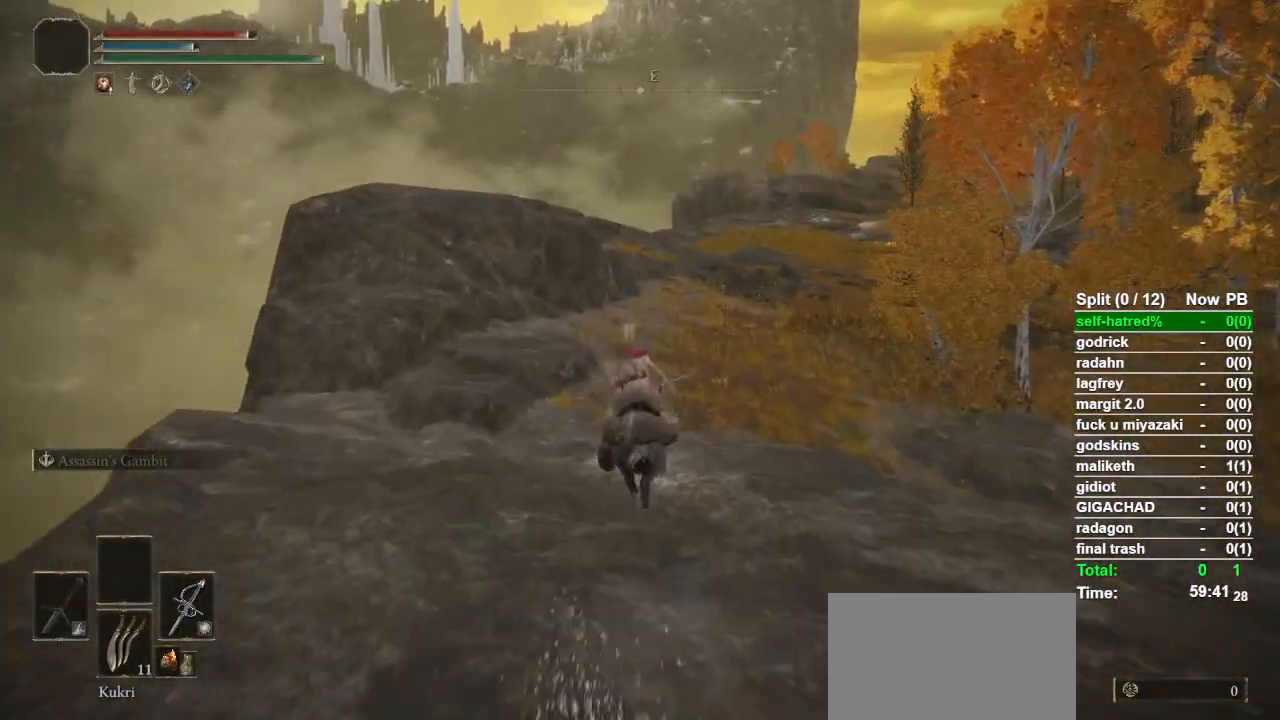
{"buttons": [], "left_stick": "up", "right_stick": "center", "events": []}
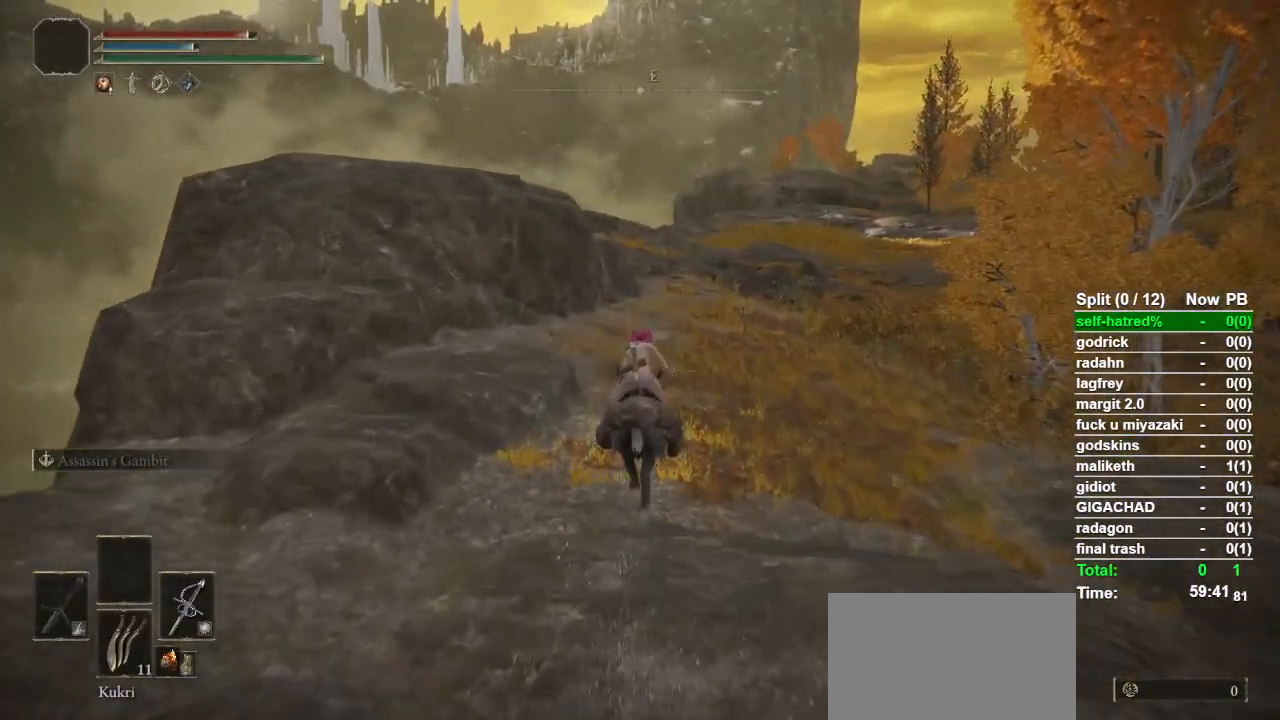
{"buttons": [], "left_stick": "up", "right_stick": "center", "events": []}
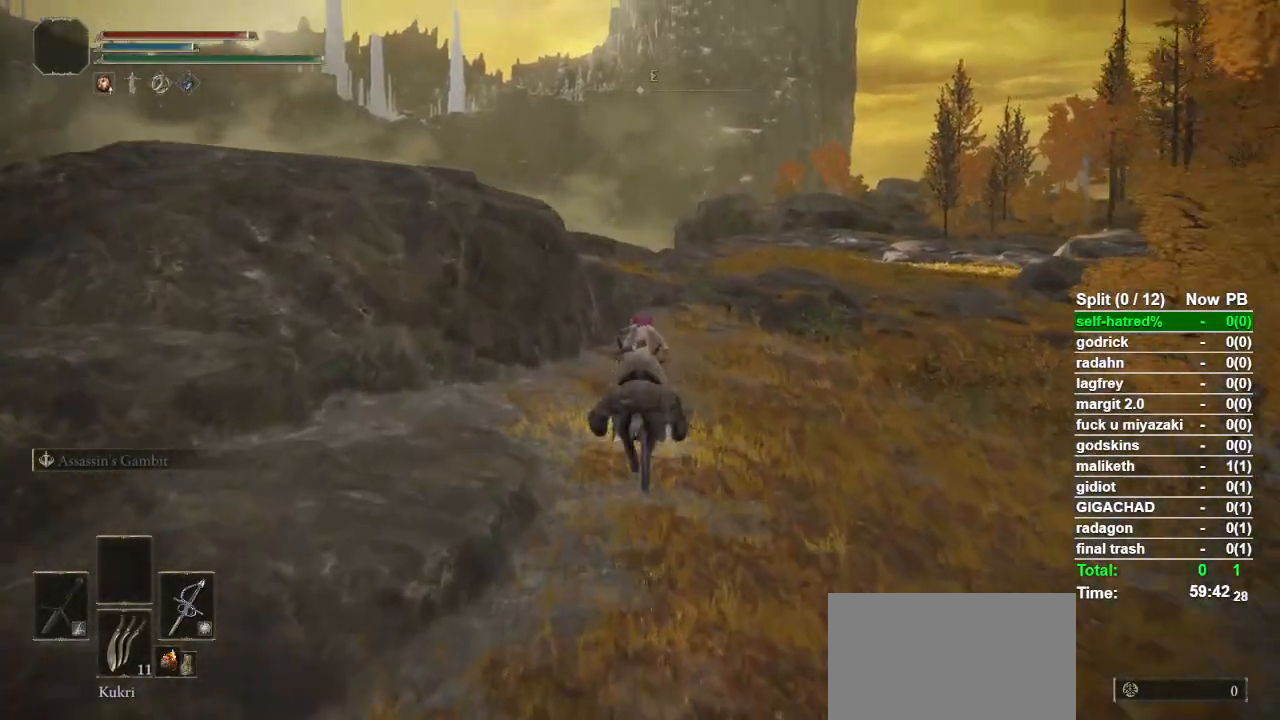
{"buttons": [], "left_stick": "up", "right_stick": "center", "events": []}
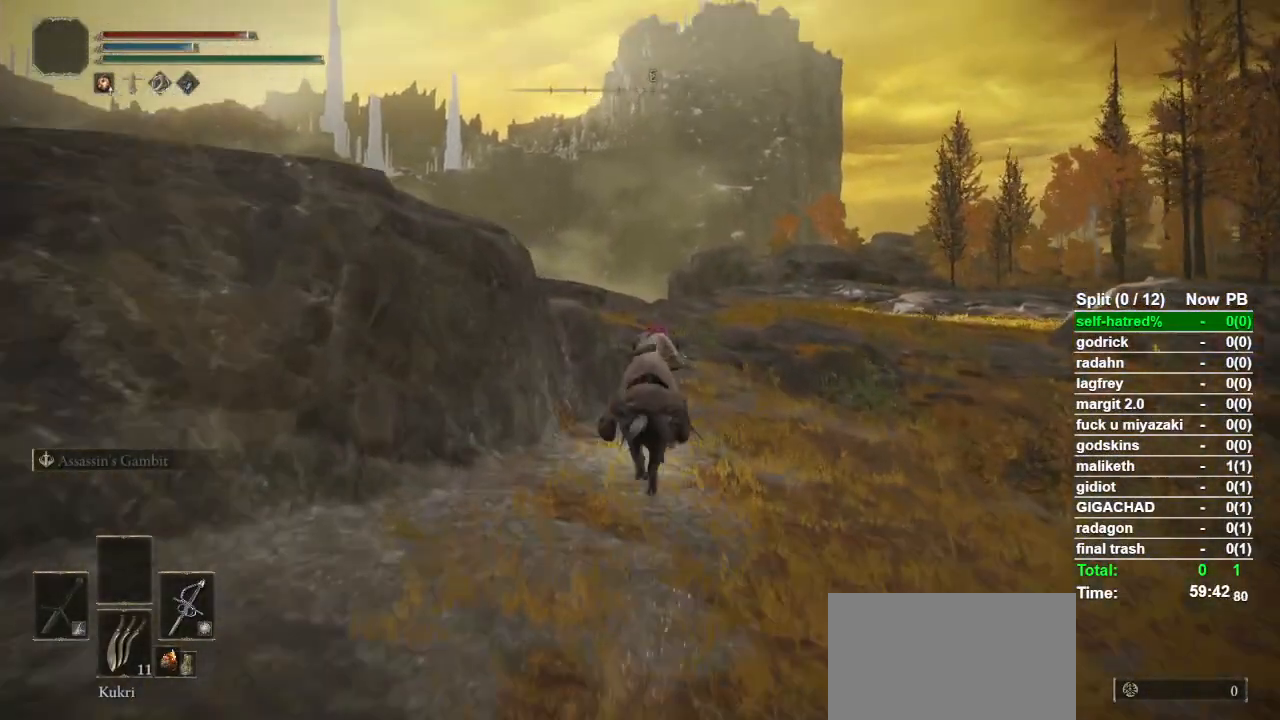
{"buttons": [], "left_stick": "up", "right_stick": "down", "events": [[33, "CIRCLE", "down"], [133, "CIRCLE", "up"], [500, "right_stick", "down"]]}
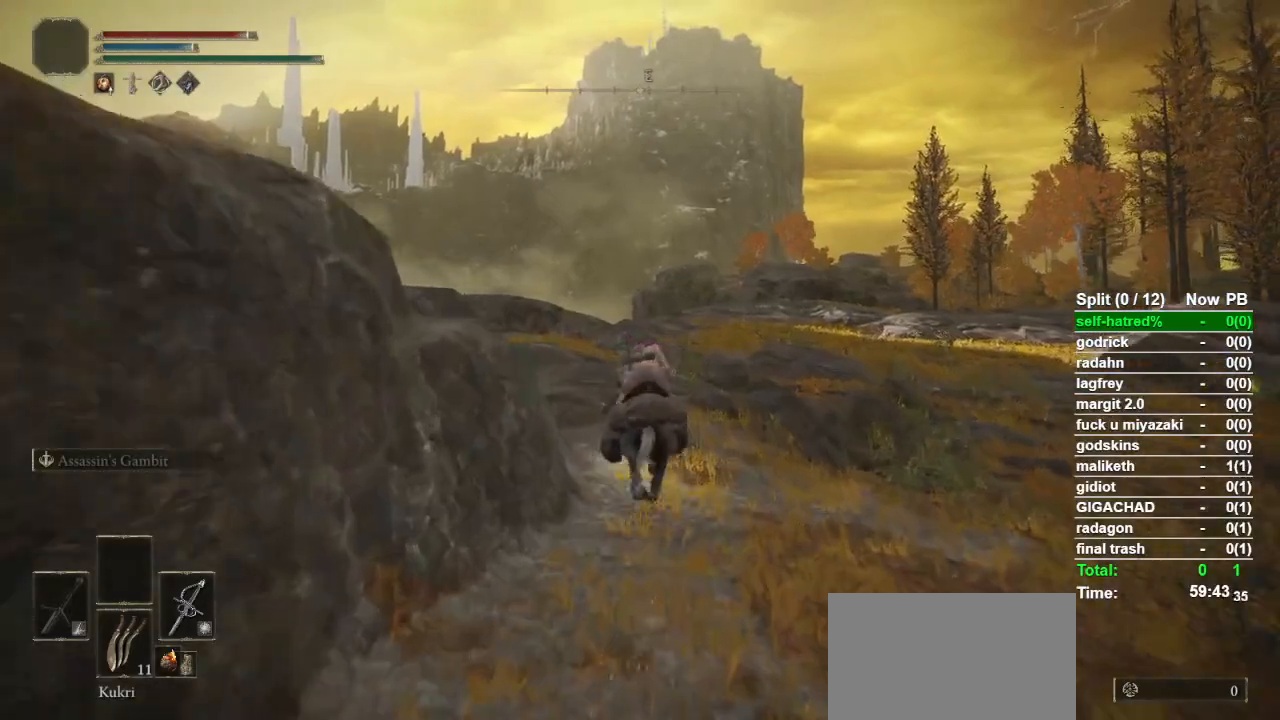
{"buttons": [], "left_stick": "up", "right_stick": "down-right", "events": [[67, "right_stick", "center"], [300, "right_stick", "down-right"]]}
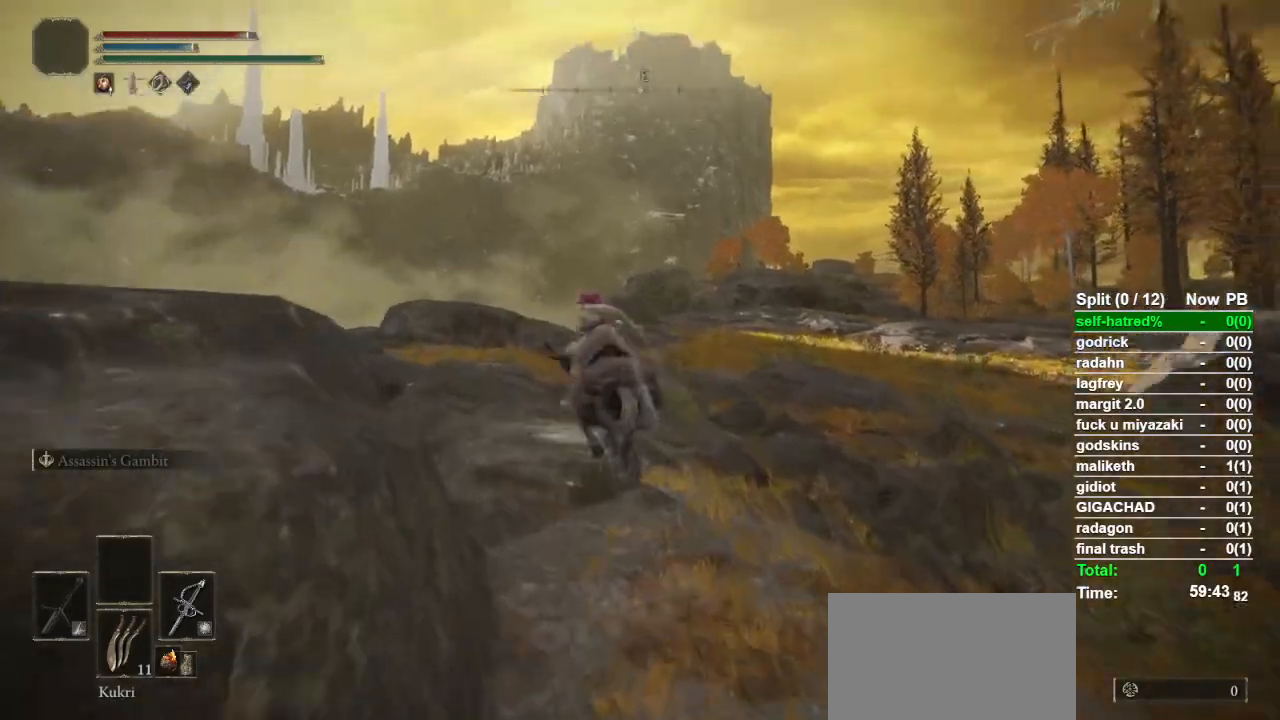
{"buttons": [], "left_stick": "up-left", "right_stick": "down-right", "events": [[400, "left_stick", "up-left"]]}
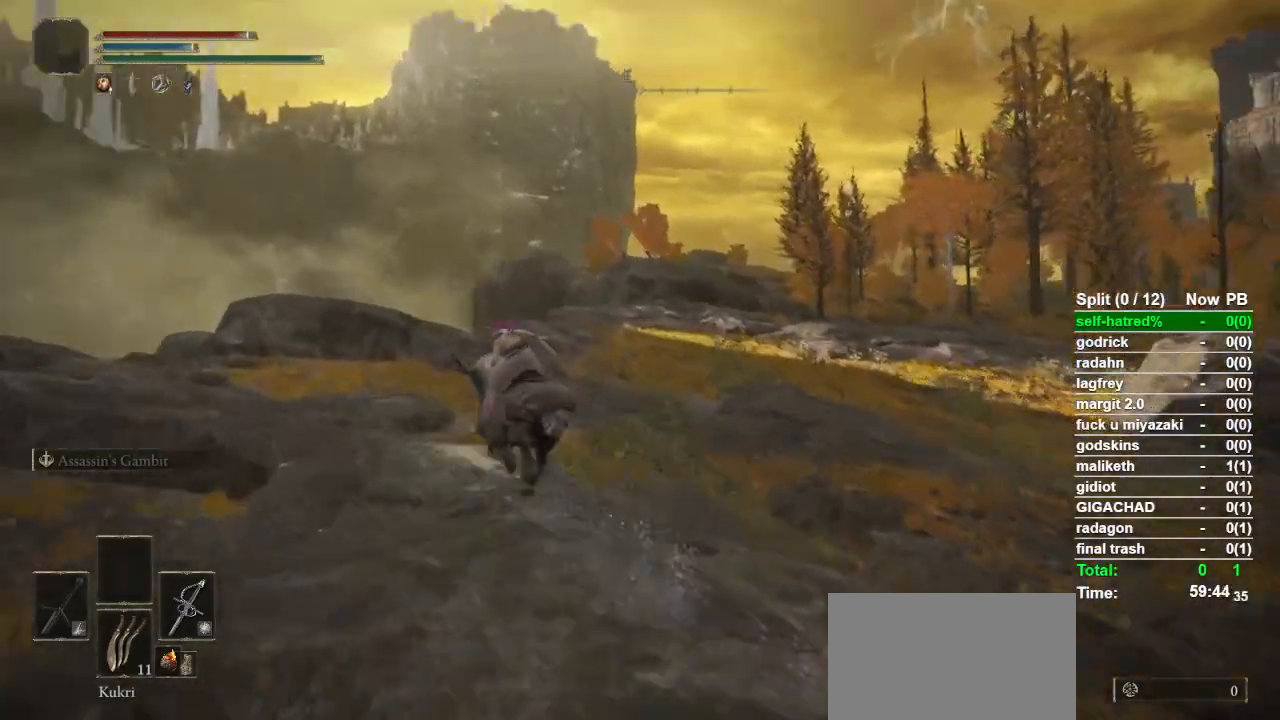
{"buttons": [], "left_stick": "up-left", "right_stick": "center", "events": [[433, "right_stick", "center"]]}
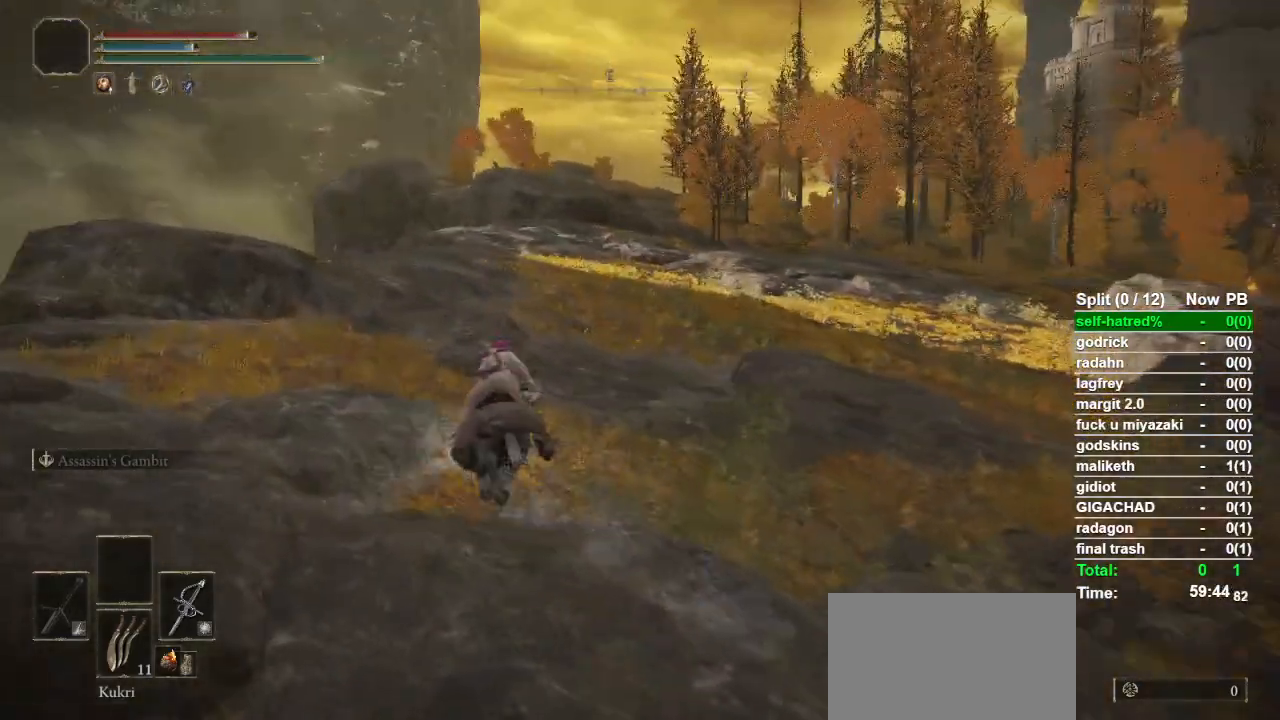
{"buttons": [], "left_stick": "up-left", "right_stick": "down-right", "events": [[67, "CIRCLE", "down"], [133, "CIRCLE", "up"], [367, "right_stick", "down-right"]]}
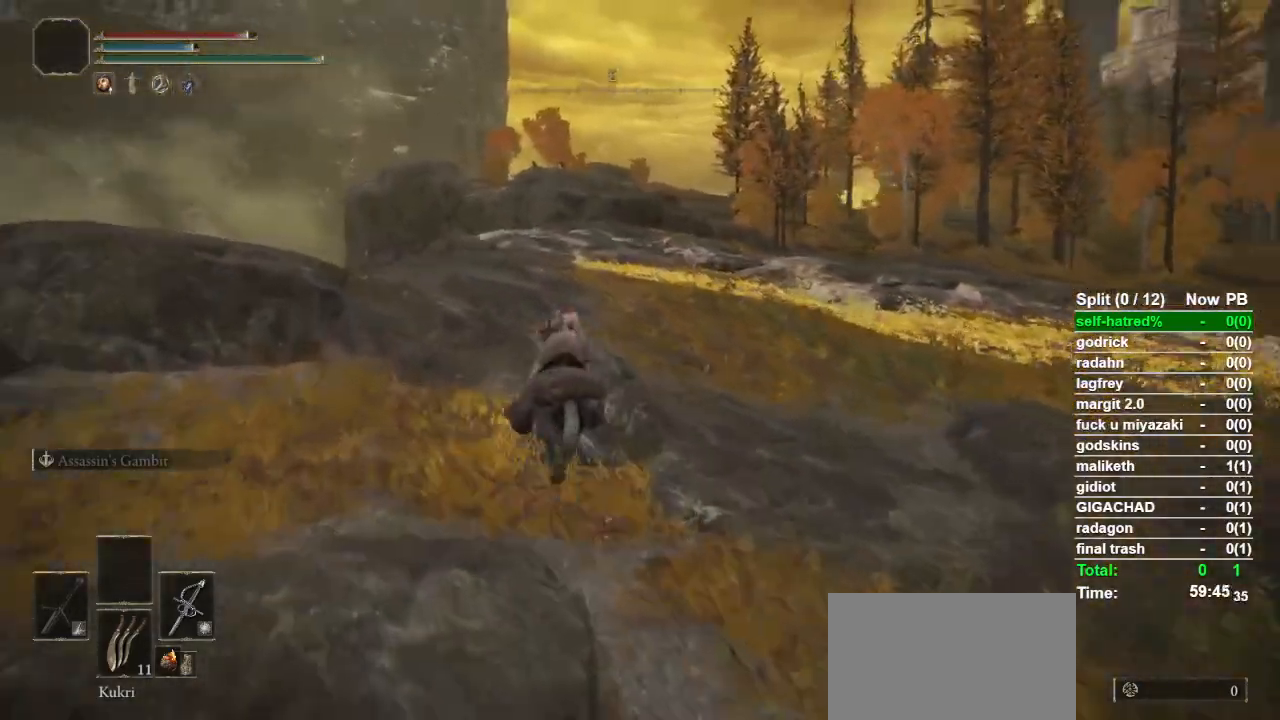
{"buttons": [], "left_stick": "up-left", "right_stick": "down-right", "events": []}
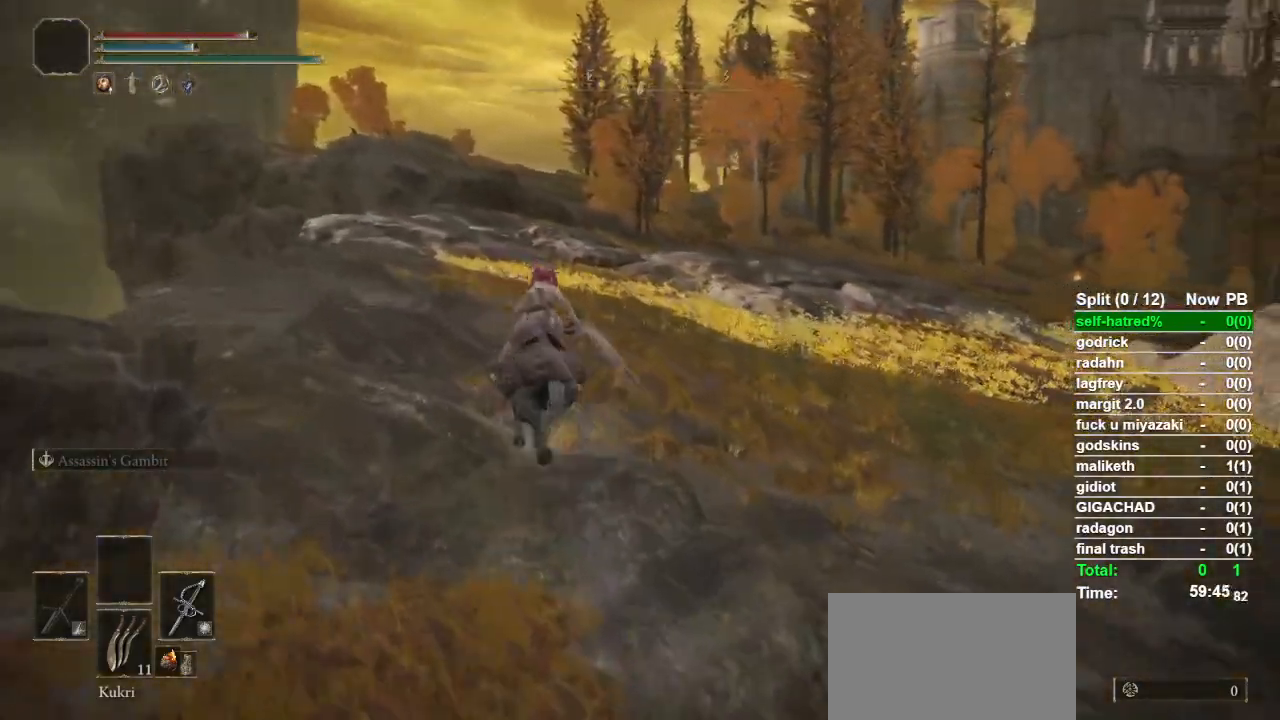
{"buttons": [], "left_stick": "up-left", "right_stick": "center", "events": [[500, "right_stick", "center"]]}
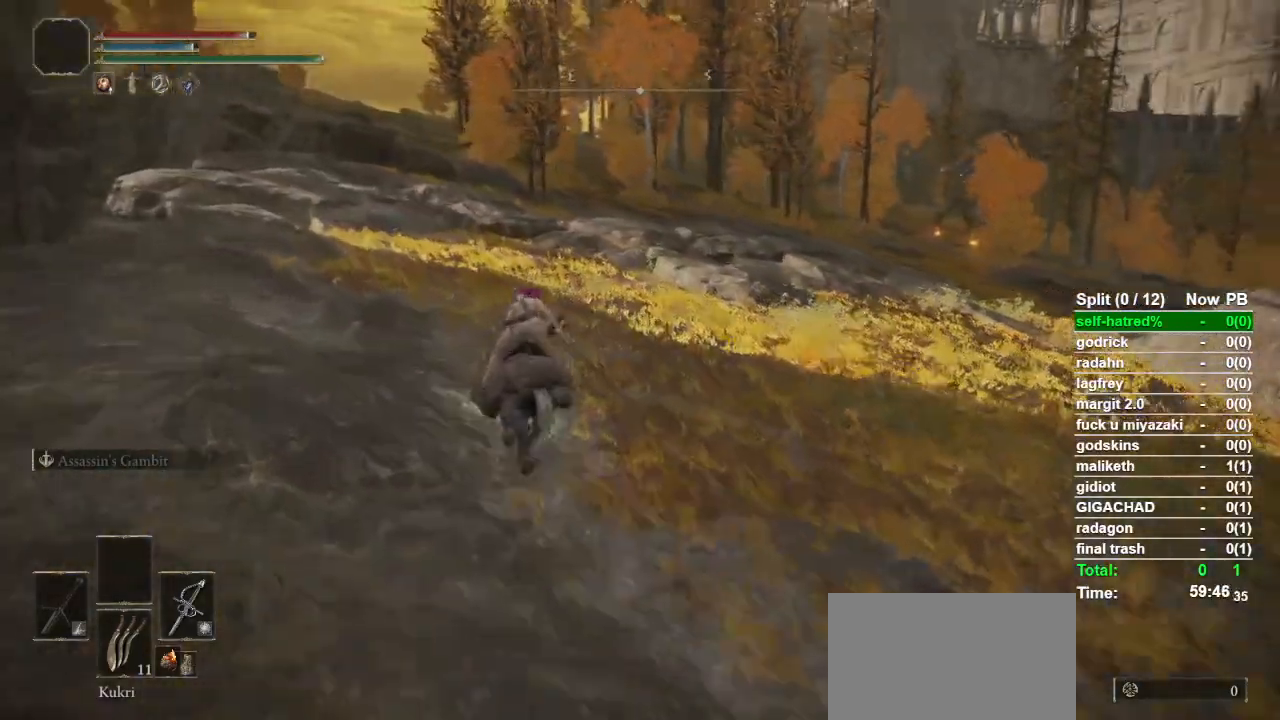
{"buttons": [], "left_stick": "up-left", "right_stick": "center", "events": [[133, "CIRCLE", "down"], [233, "CIRCLE", "up"]]}
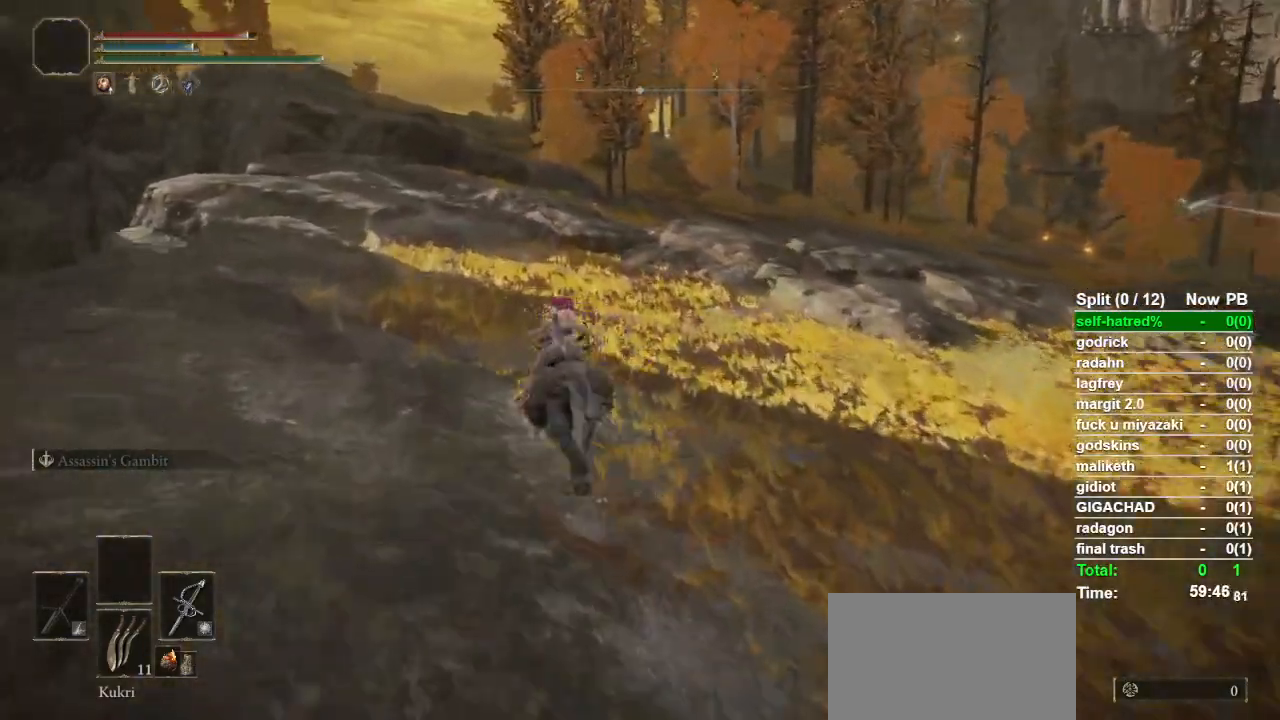
{"buttons": [], "left_stick": "up-left", "right_stick": "center", "events": []}
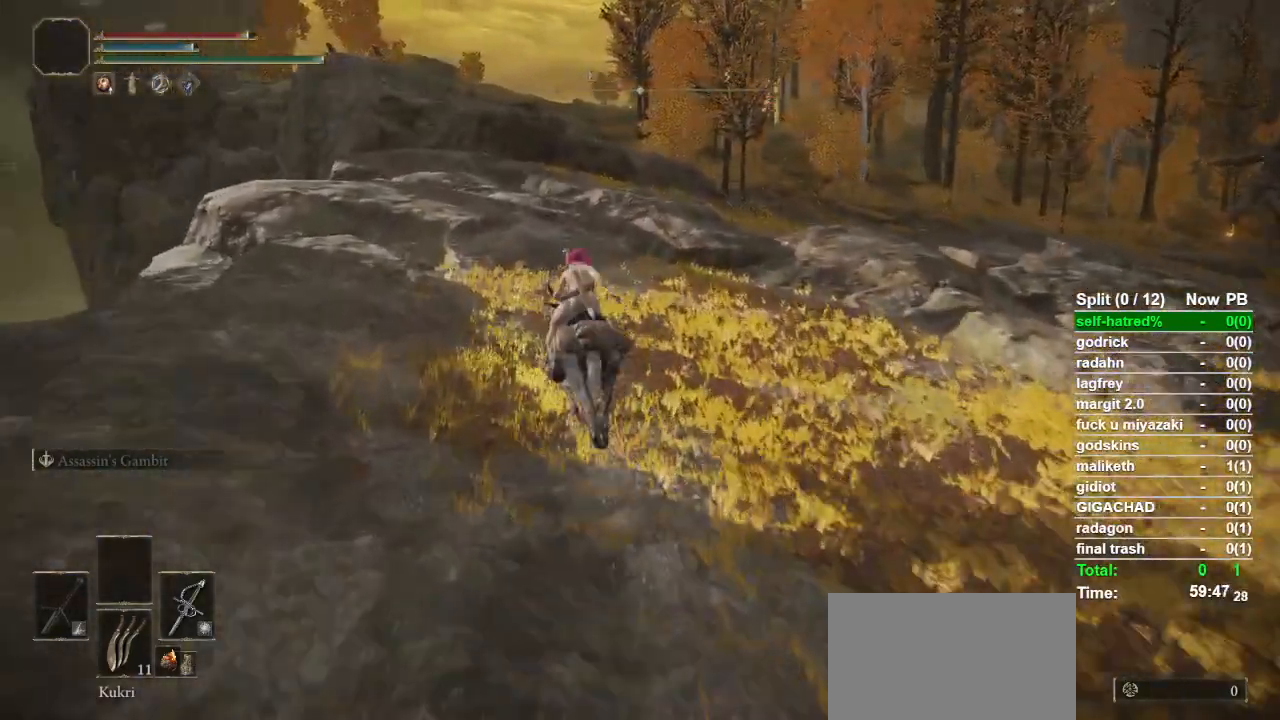
{"buttons": [], "left_stick": "up", "right_stick": "center", "events": [[100, "CIRCLE", "down"], [167, "CIRCLE", "up"], [333, "left_stick", "up"], [367, "right_stick", "left"], [433, "right_stick", "center"]]}
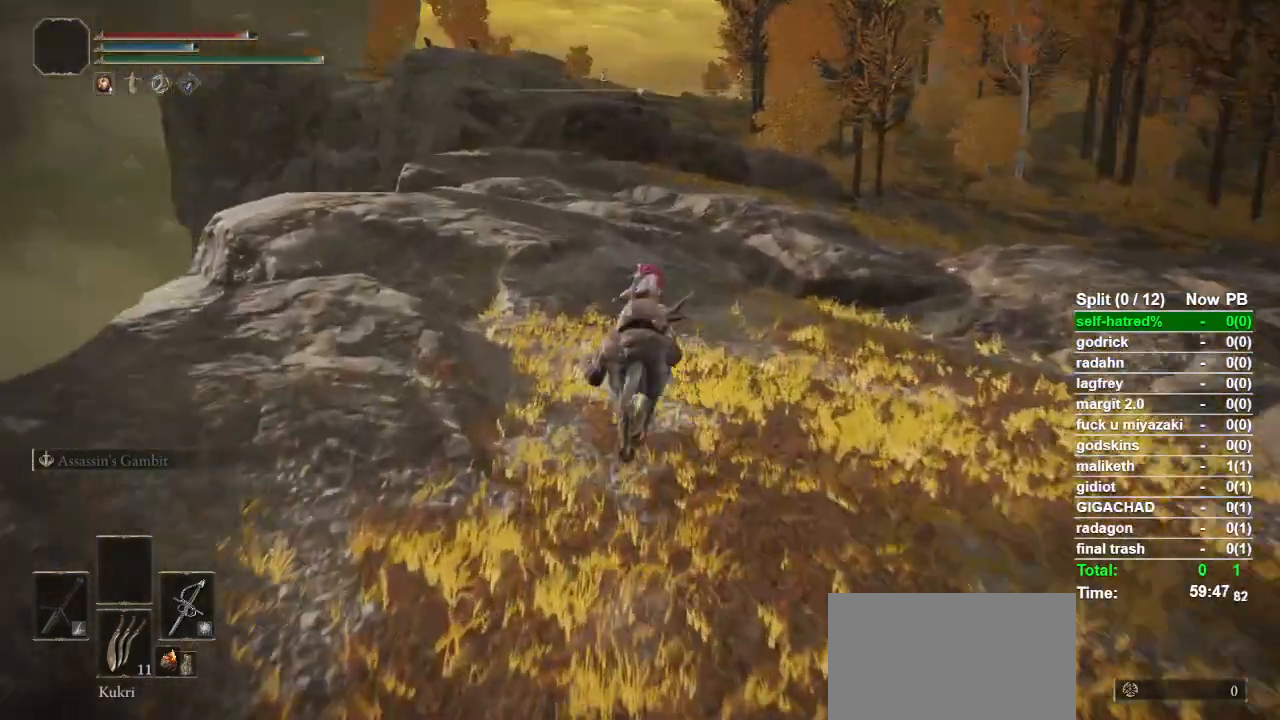
{"buttons": [], "left_stick": "up", "right_stick": "center", "events": [[200, "L1", "down"], [267, "L1", "up"]]}
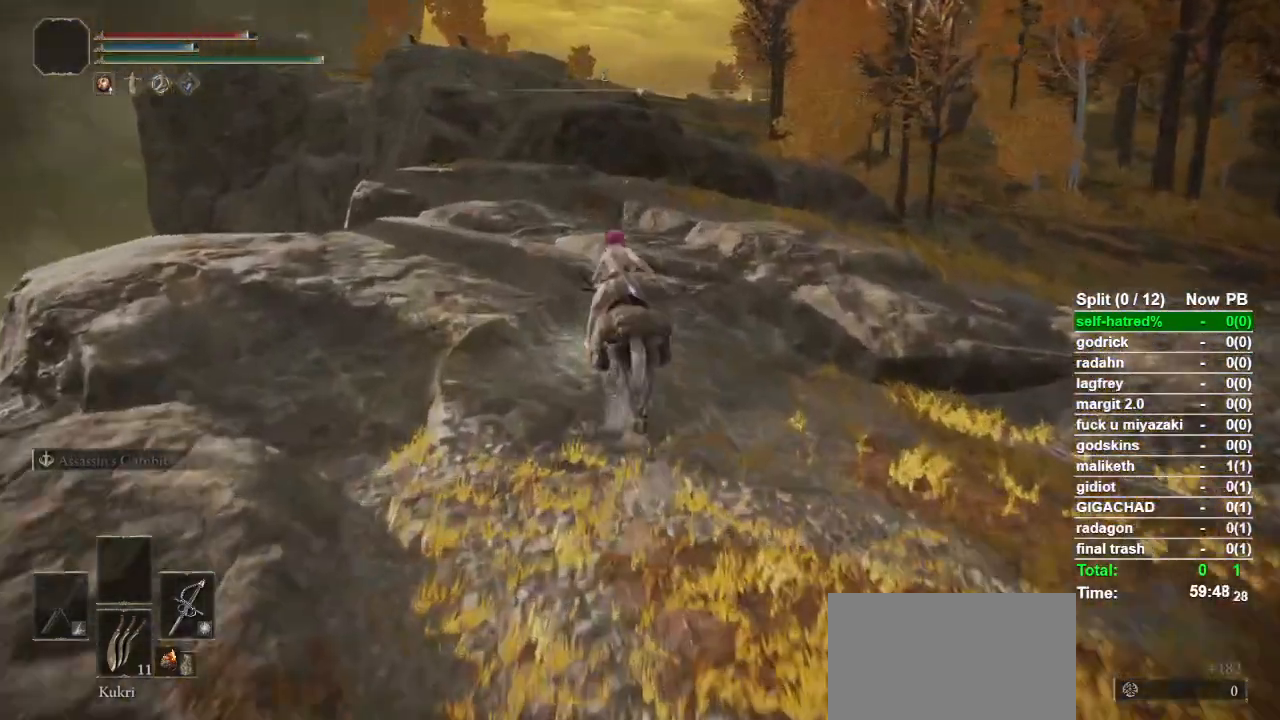
{"buttons": [], "left_stick": "up", "right_stick": "center"}
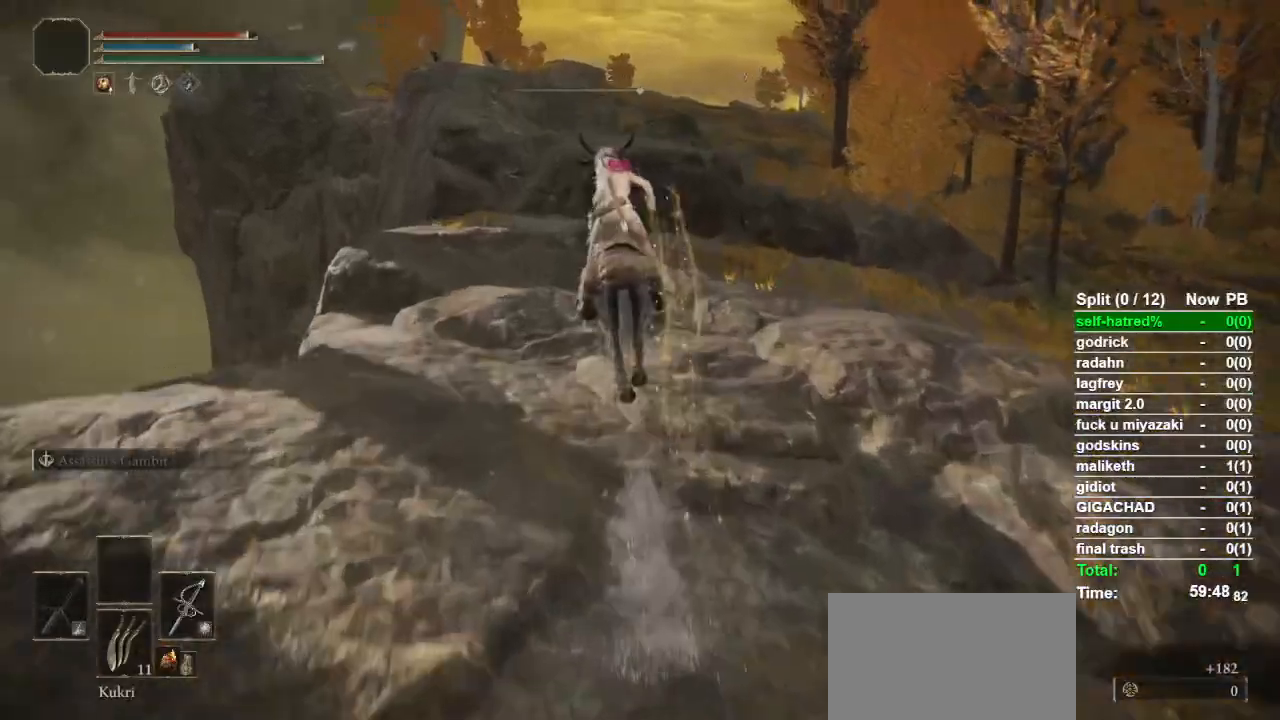
{"buttons": [], "left_stick": "up", "right_stick": "center", "events": [[67, "CROSS", "down"], [200, "CROSS", "up"]]}
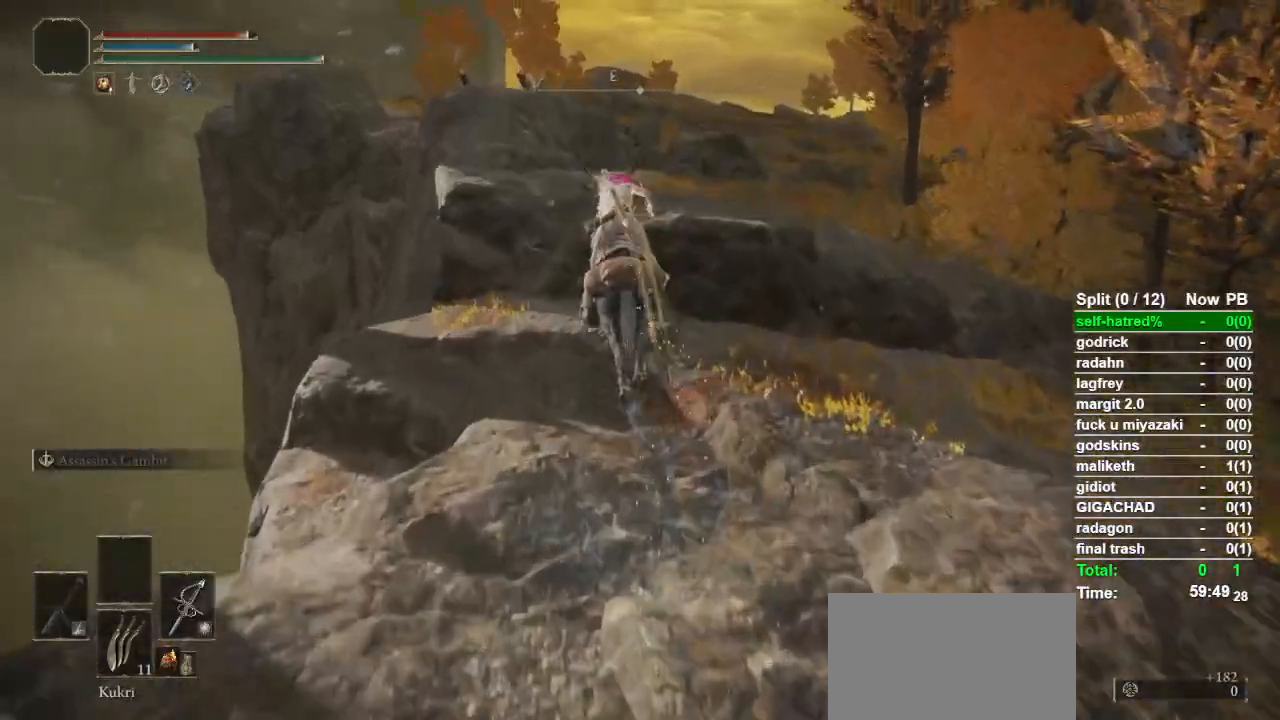
{"buttons": ["CROSS"], "left_stick": "up", "right_stick": "center", "events": [[333, "CROSS", "down"], [400, "CROSS", "up"], [467, "CROSS", "down"]]}
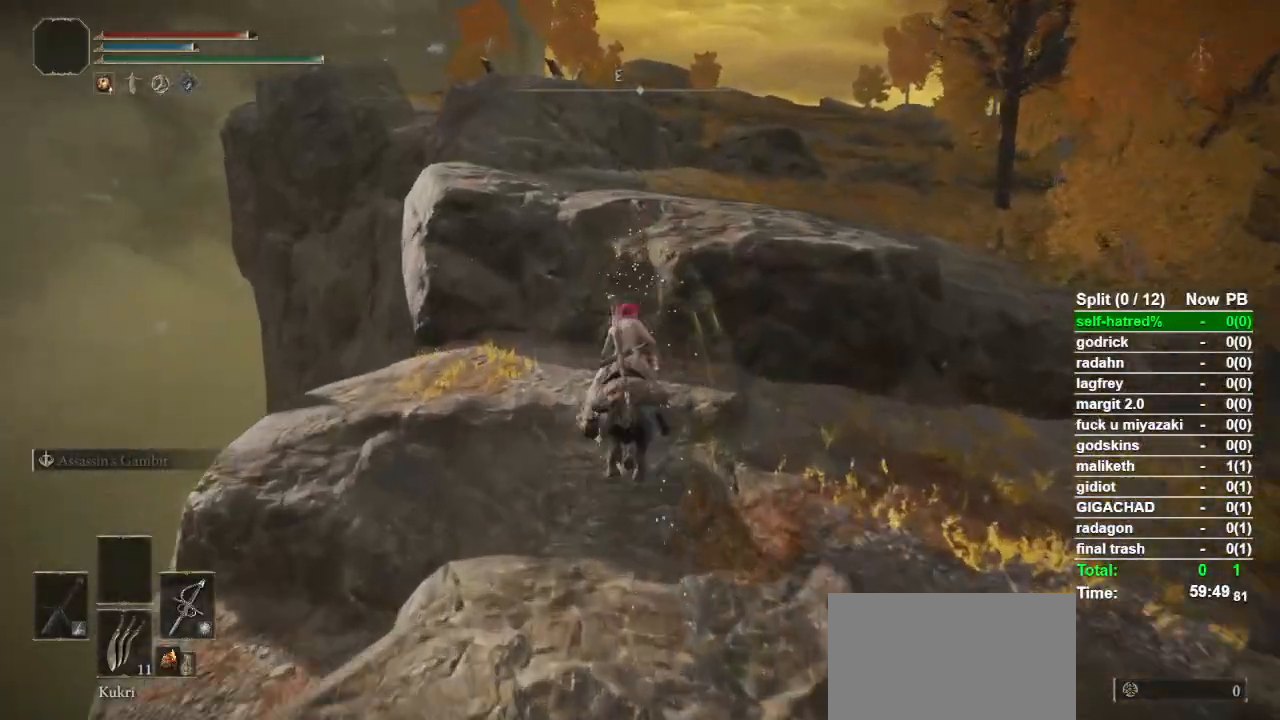
{"buttons": [], "left_stick": "up", "right_stick": "center", "events": [[67, "CROSS", "up"], [133, "CROSS", "down"], [200, "CROSS", "up"], [267, "CROSS", "down"], [333, "CROSS", "up"], [400, "CROSS", "down"], [467, "CROSS", "up"]]}
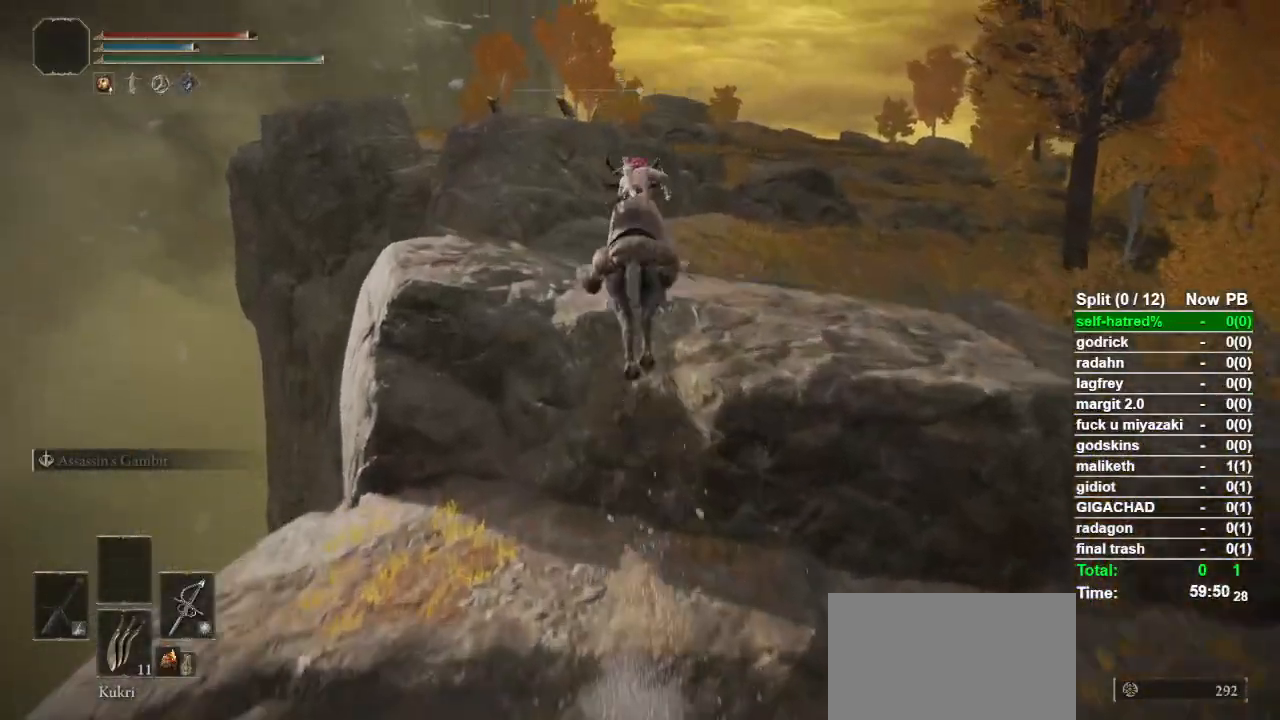
{"buttons": [], "left_stick": "up", "right_stick": "center", "events": [[267, "right_stick", "down"], [333, "right_stick", "center"]]}
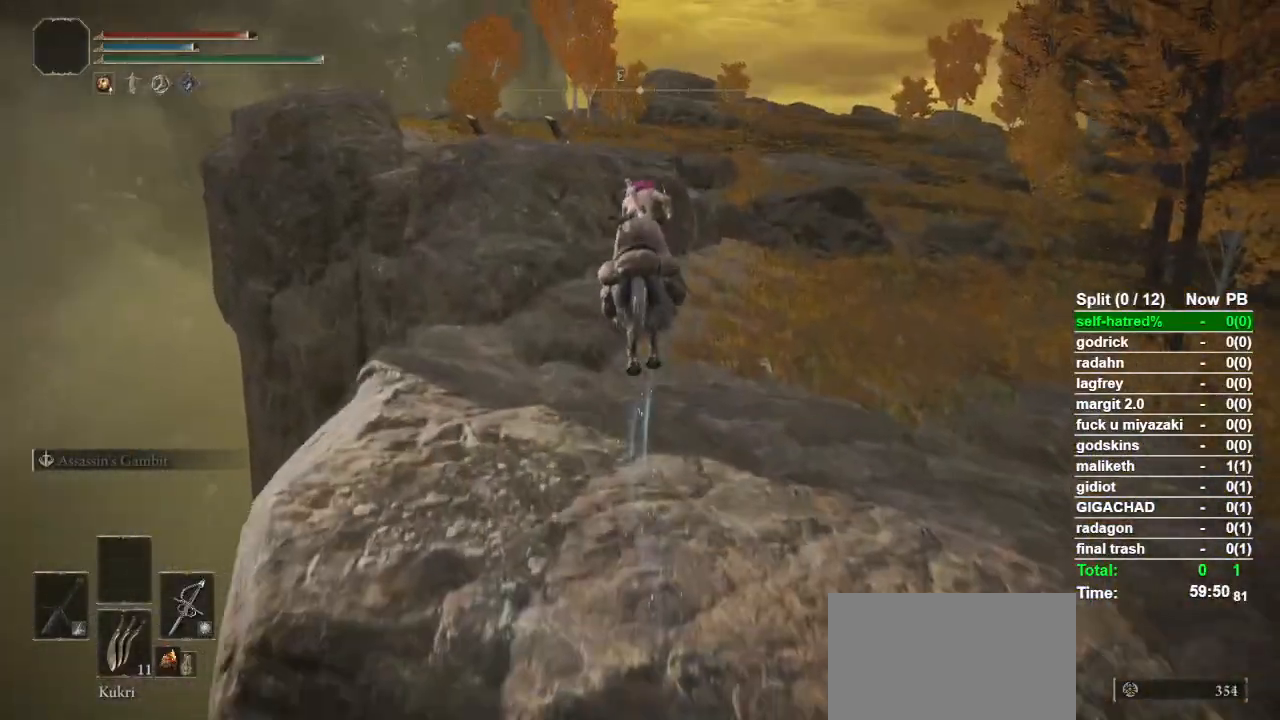
{"buttons": [], "left_stick": "up", "right_stick": "center", "events": [[133, "CIRCLE", "down"], [233, "CIRCLE", "up"], [267, "CIRCLE", "down"], [367, "CIRCLE", "up"], [433, "CIRCLE", "down"], [500, "CIRCLE", "up"]]}
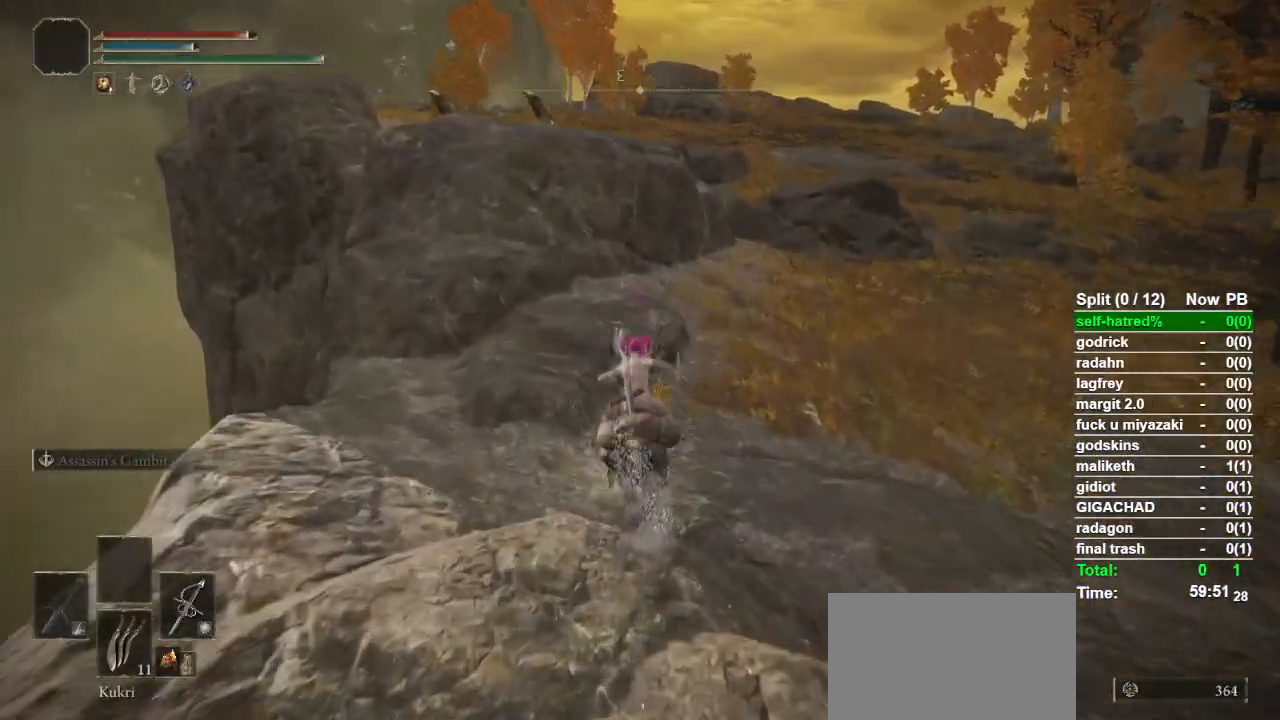
{"buttons": [], "left_stick": "up", "right_stick": "center", "events": []}
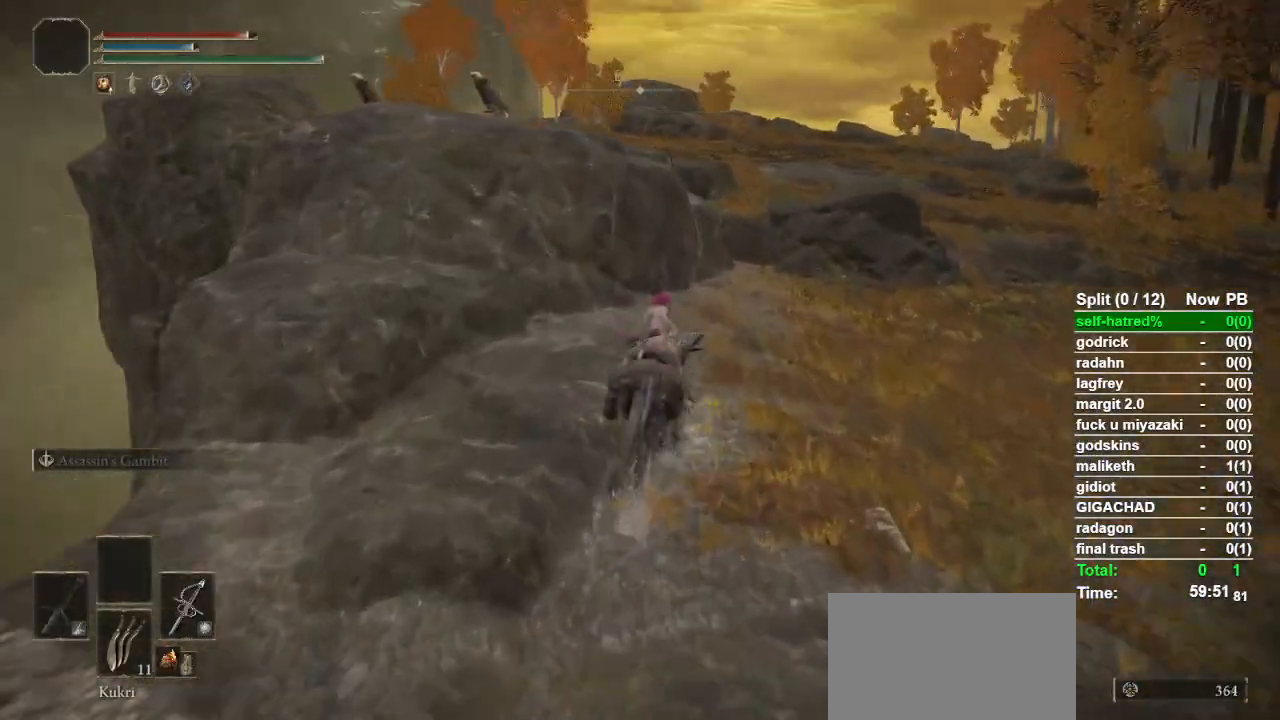
{"buttons": [], "left_stick": "up", "right_stick": "center", "events": [[67, "CIRCLE", "down"], [167, "CIRCLE", "up"]]}